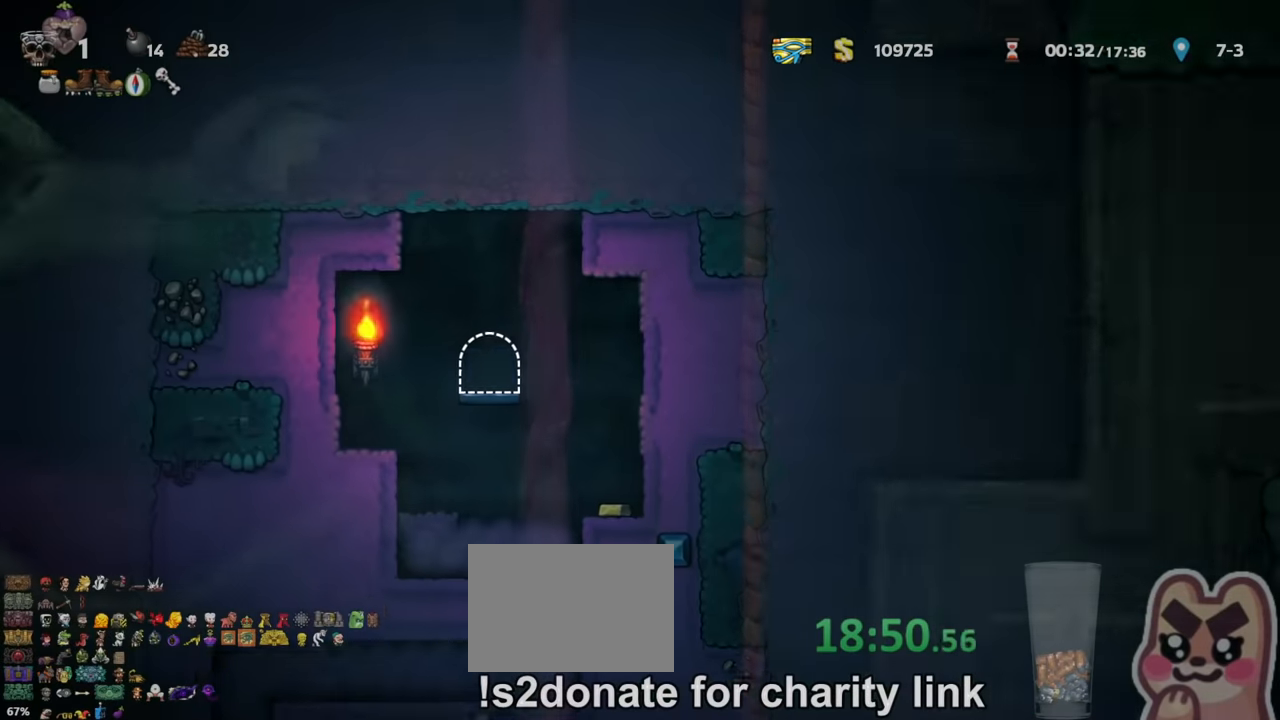
Gameplay with keyboard; each line is a JSON object with the keys held at the frame after it. "events" lists presses ("down") and releases ("up") of "a", "down", "escape", "left", "right", "s", "shift", "space", "up", "x" and "z" between this image and that frame as [ms after this image, input, new state], when the widget could be followed in between. No other keys are recorded. Mouse input is not recorded.
{"keys": ["left", "shift"], "events": [[333, "left", "down"], [366, "shift", "down"]]}
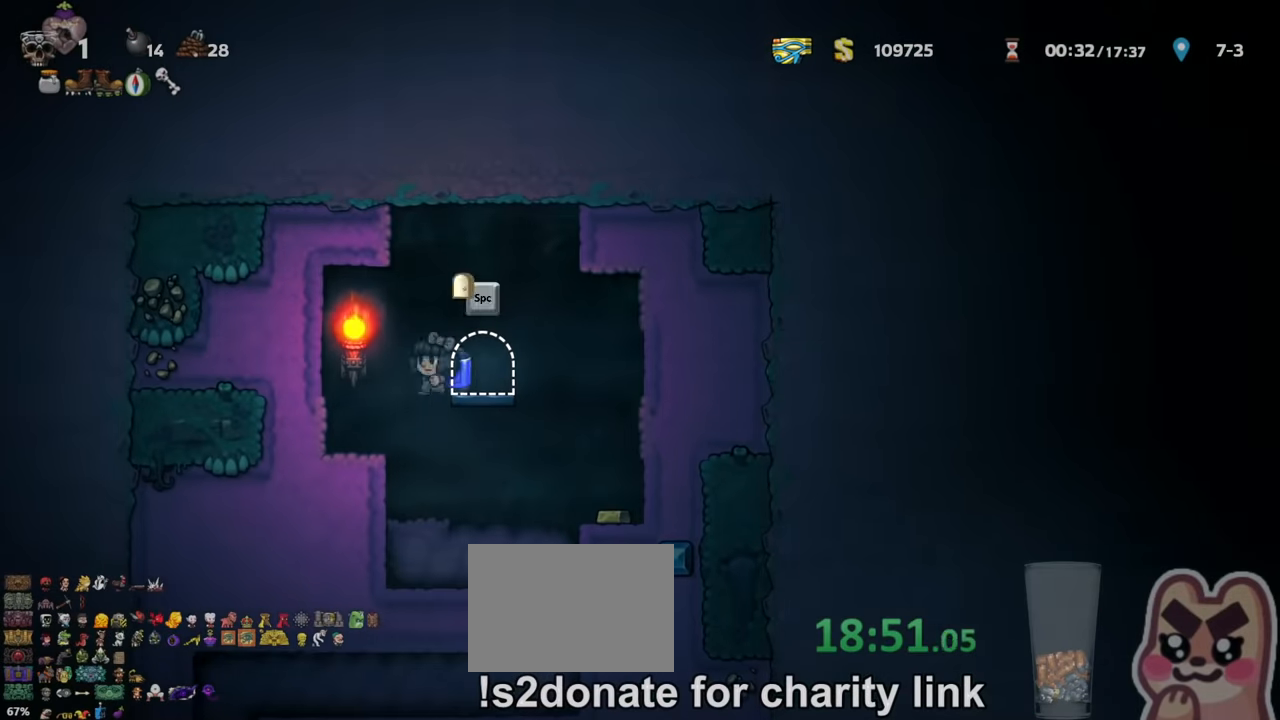
{"keys": ["down"], "events": [[33, "shift", "up"], [66, "left", "up"], [133, "shift", "down"], [200, "right", "down"], [333, "shift", "up"], [433, "down", "down"], [433, "right", "up"]]}
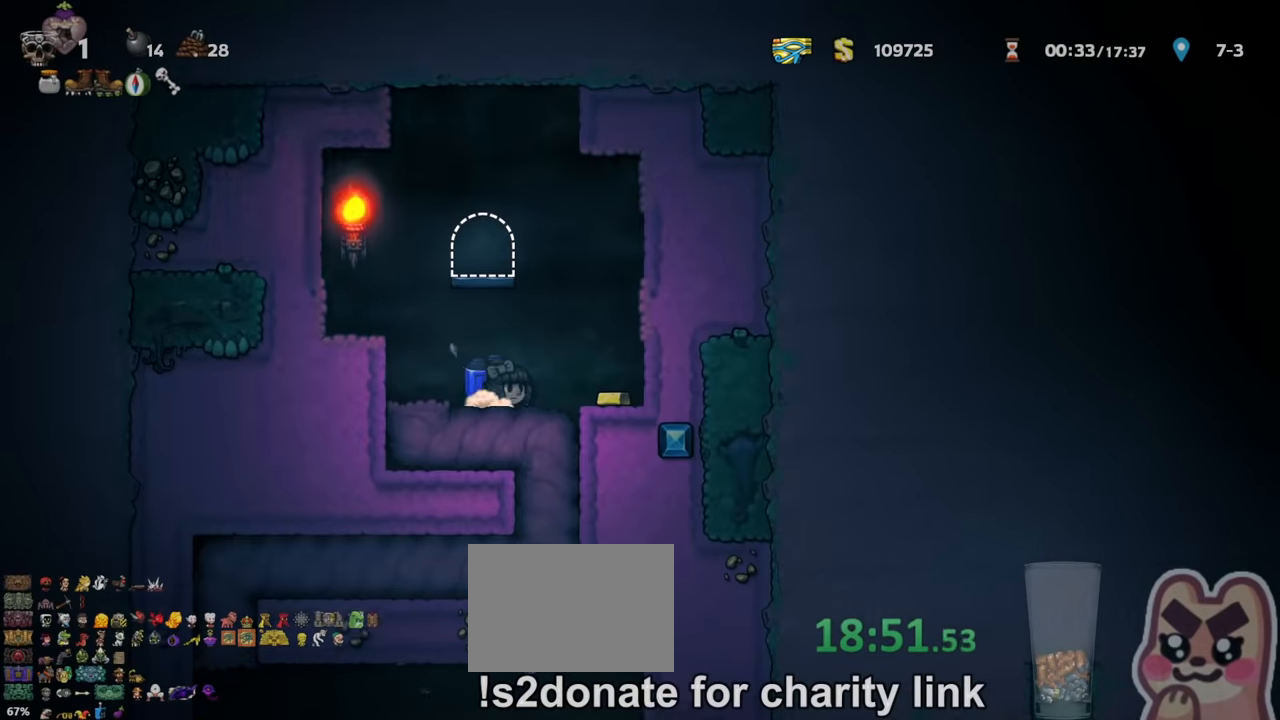
{"keys": ["down"], "events": []}
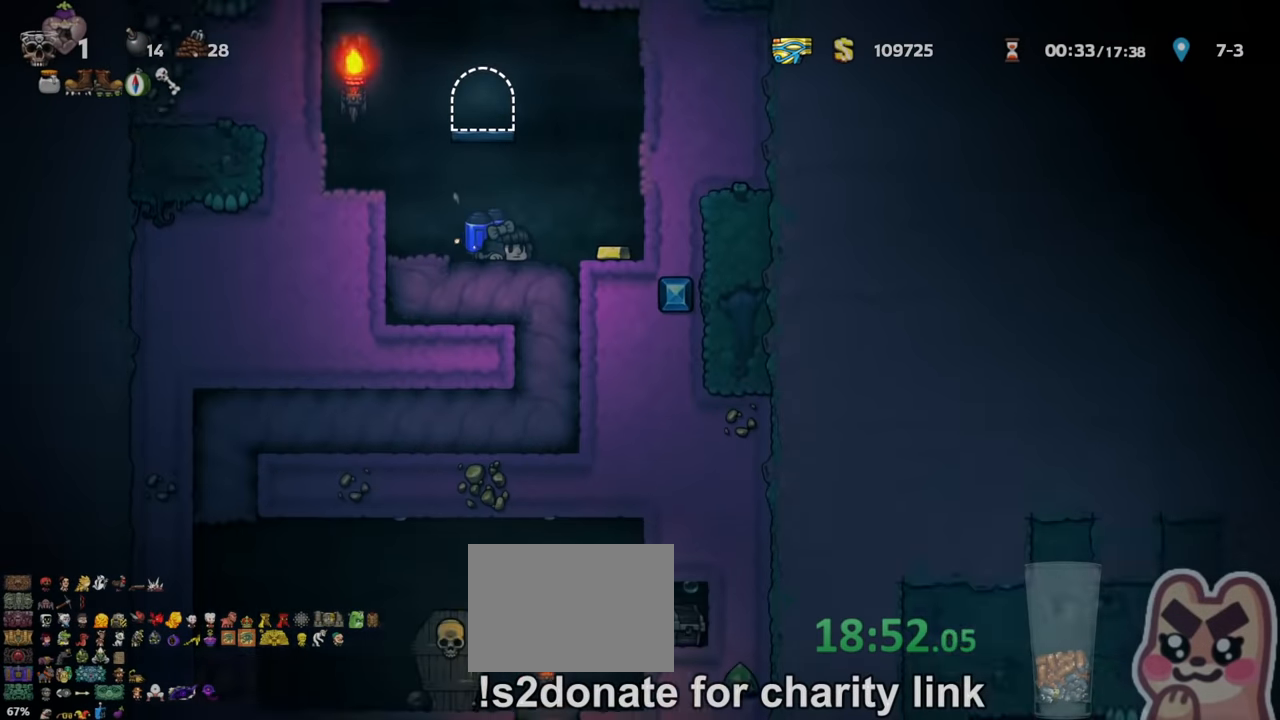
{"keys": ["left"], "events": [[233, "down", "up"], [266, "left", "down"], [266, "shift", "down"], [500, "shift", "up"]]}
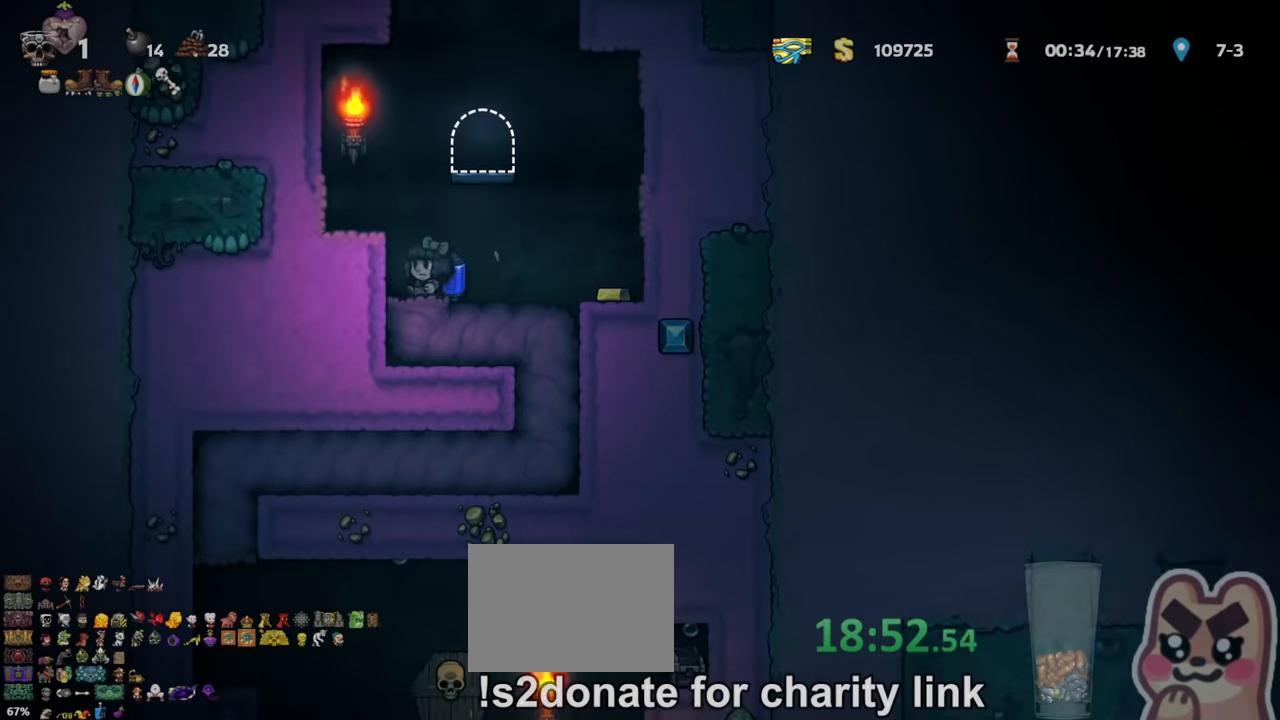
{"keys": [], "events": [[33, "down", "down"], [100, "left", "up"], [300, "down", "up"]]}
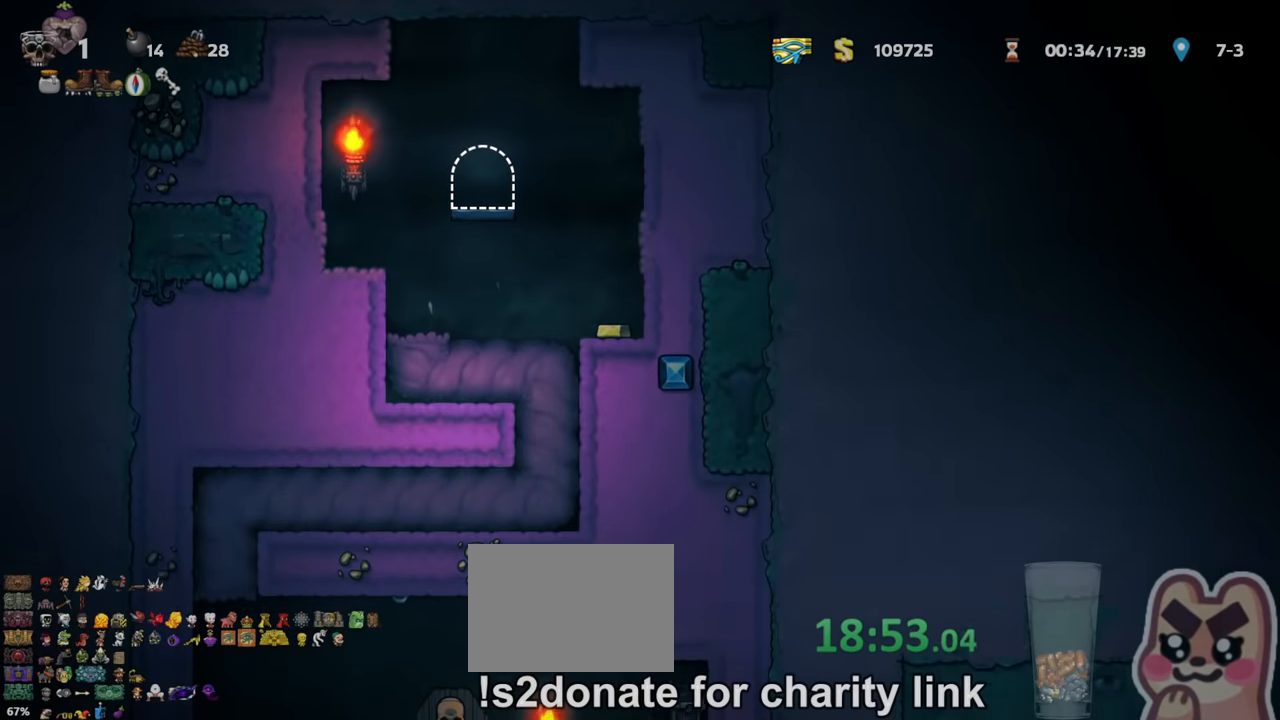
{"keys": ["down"], "events": [[333, "down", "down"]]}
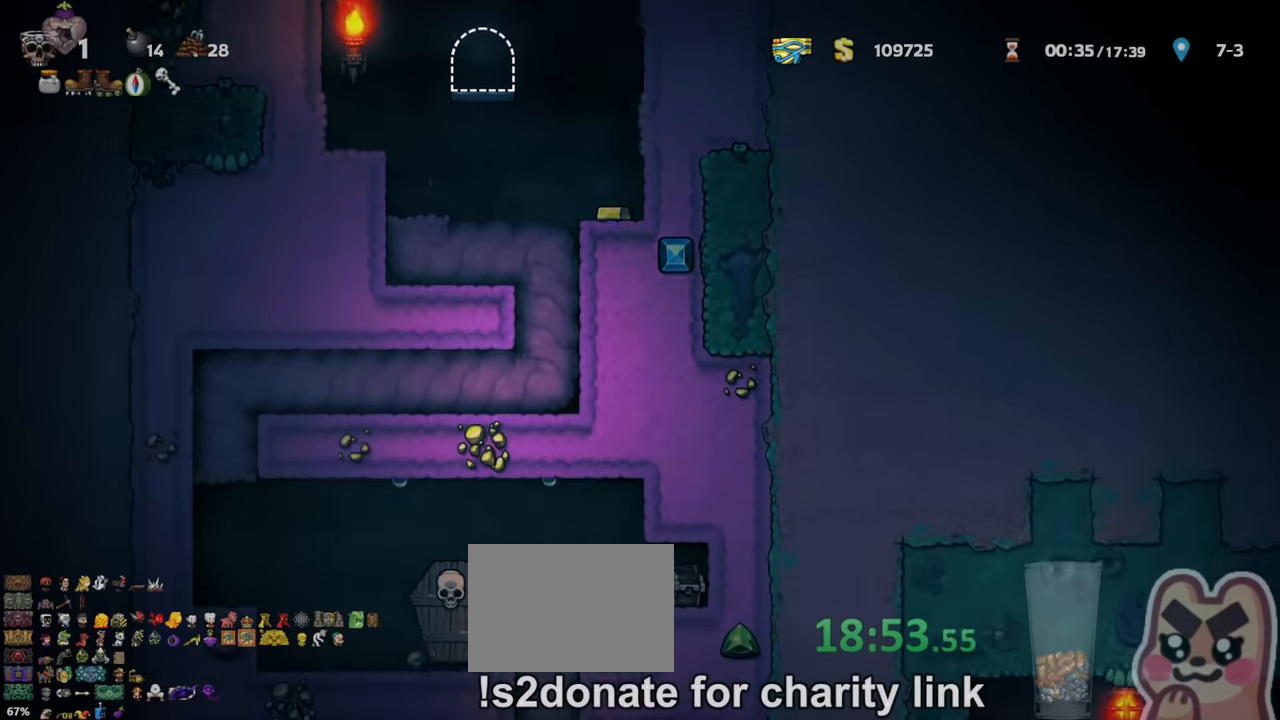
{"keys": ["down"], "events": [[100, "down", "up"], [366, "down", "down"]]}
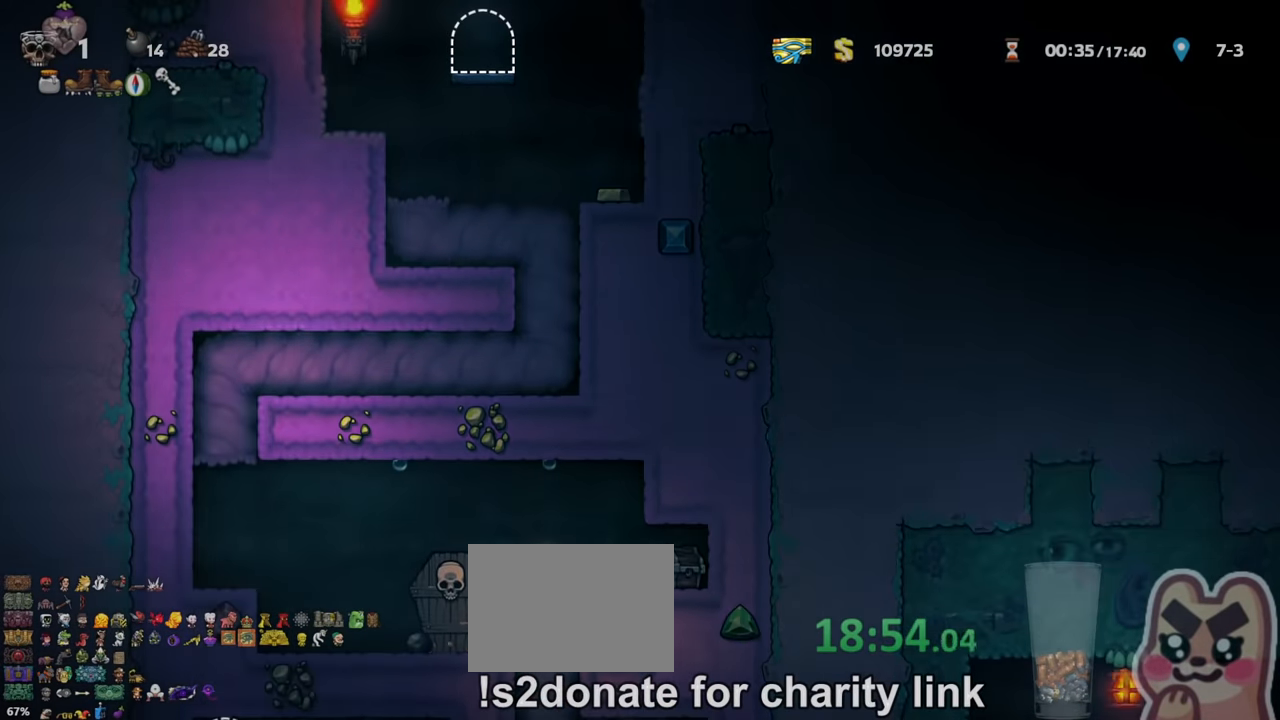
{"keys": ["down"], "events": []}
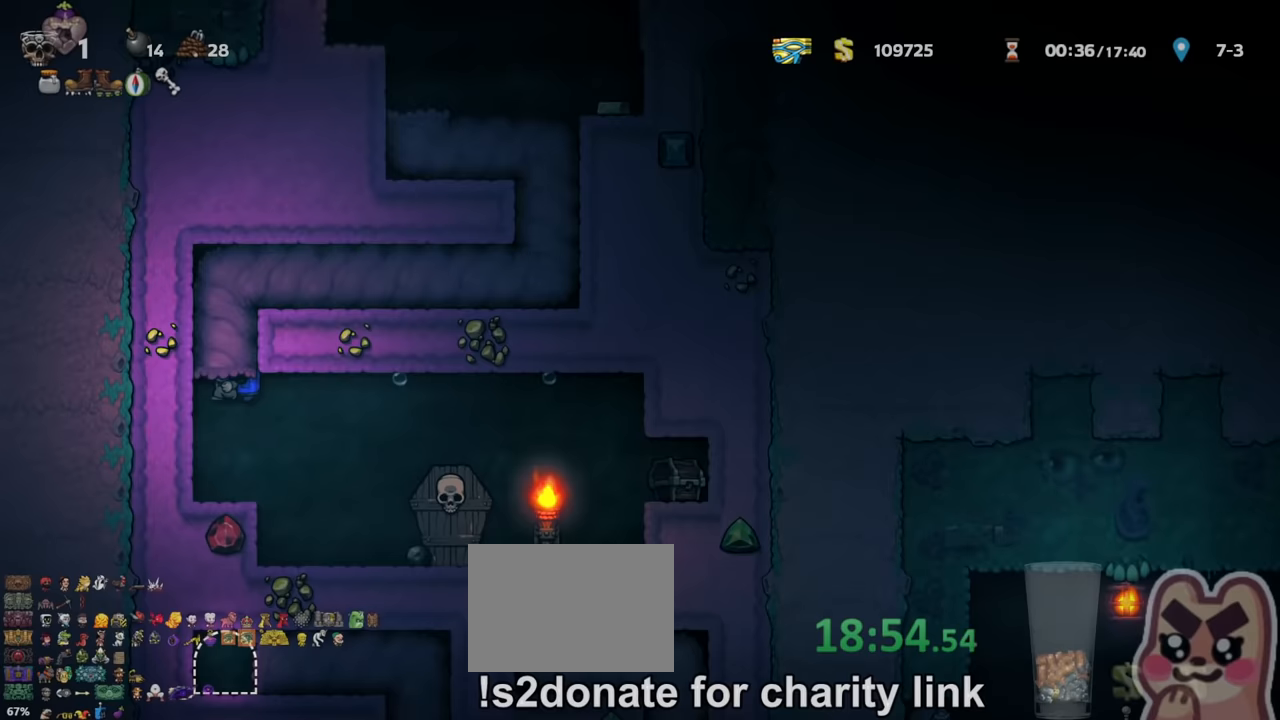
{"keys": [], "events": [[333, "down", "up"]]}
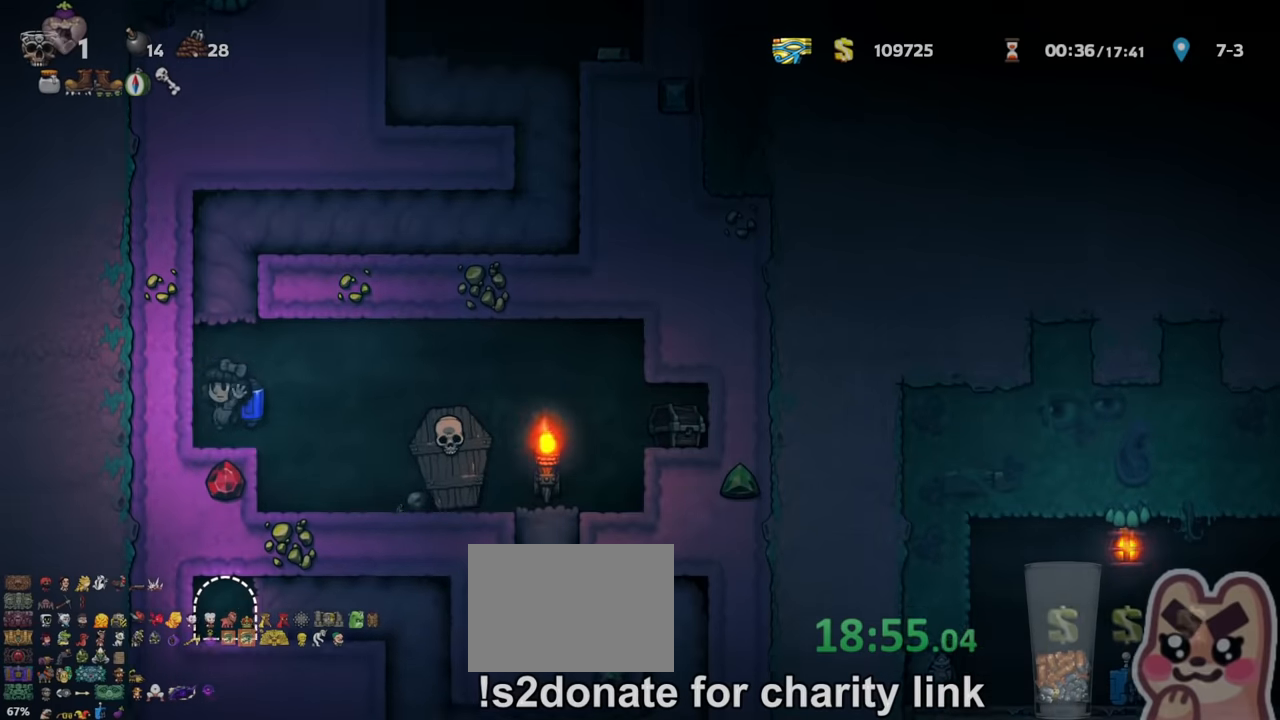
{"keys": [], "events": [[100, "right", "down"], [400, "right", "up"]]}
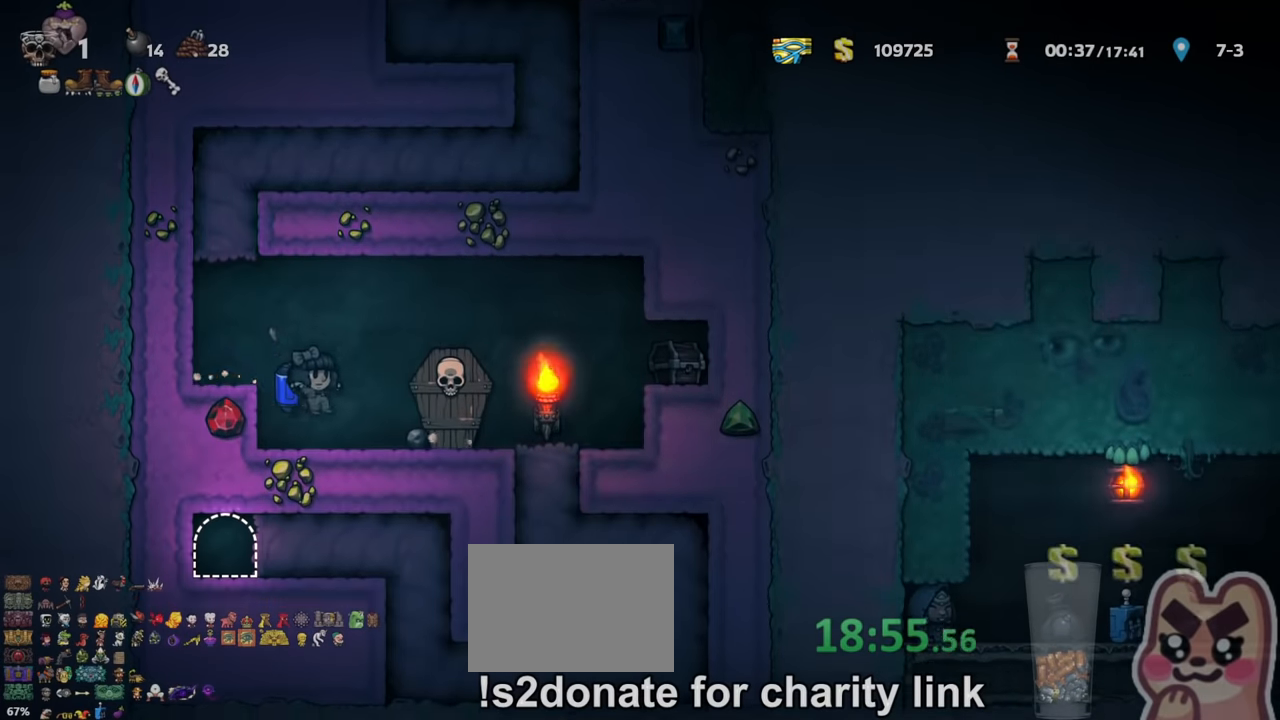
{"keys": ["up", "z"], "events": [[100, "z", "down"], [167, "down", "down"], [167, "z", "up"], [267, "s", "down"], [333, "down", "up"], [333, "left", "down"], [333, "s", "up"], [400, "shift", "down"], [400, "z", "down"], [433, "left", "up"], [467, "z", "up"], [500, "shift", "up"], [500, "up", "down"], [500, "z", "down"]]}
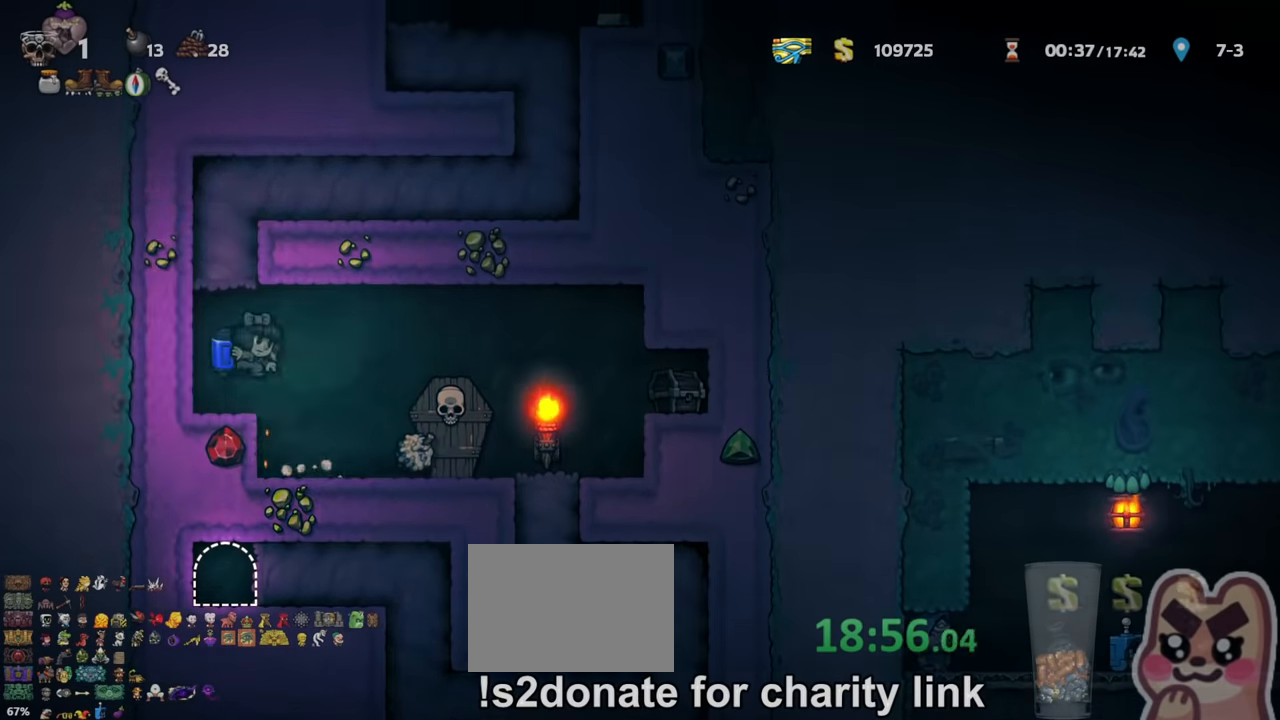
{"keys": ["up"], "events": [[33, "shift", "down"], [67, "left", "down"], [100, "shift", "up"], [100, "z", "up"], [133, "left", "up"], [167, "z", "down"], [200, "shift", "down"], [233, "shift", "up"], [300, "right", "down"], [400, "right", "up"], [400, "z", "up"]]}
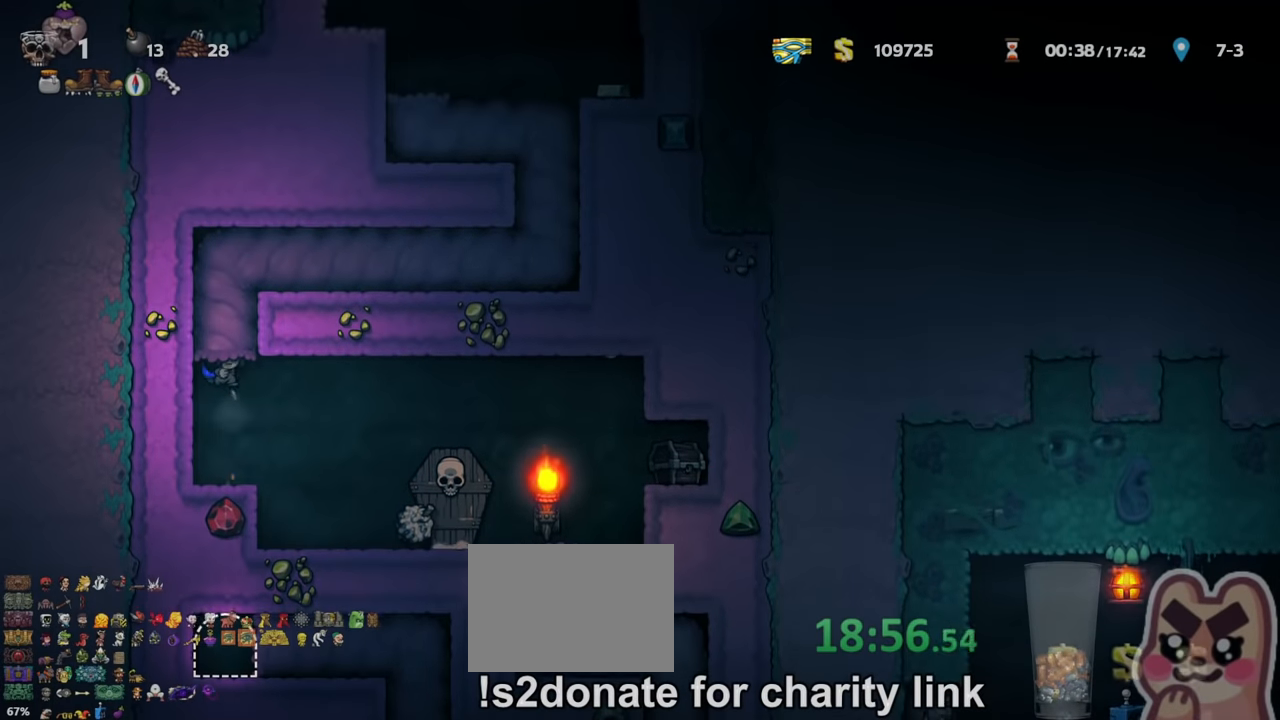
{"keys": [], "events": [[67, "z", "down"], [100, "z", "up"], [167, "z", "down"], [200, "z", "up"], [467, "up", "up"]]}
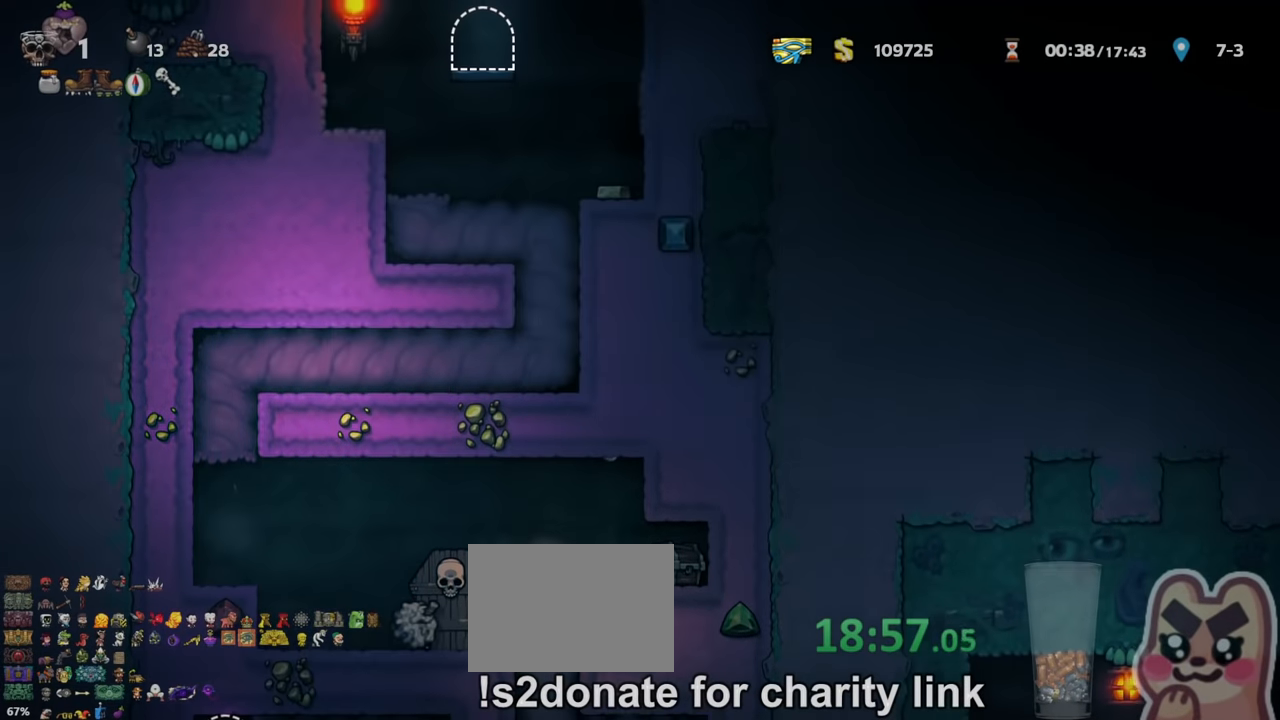
{"keys": [], "events": []}
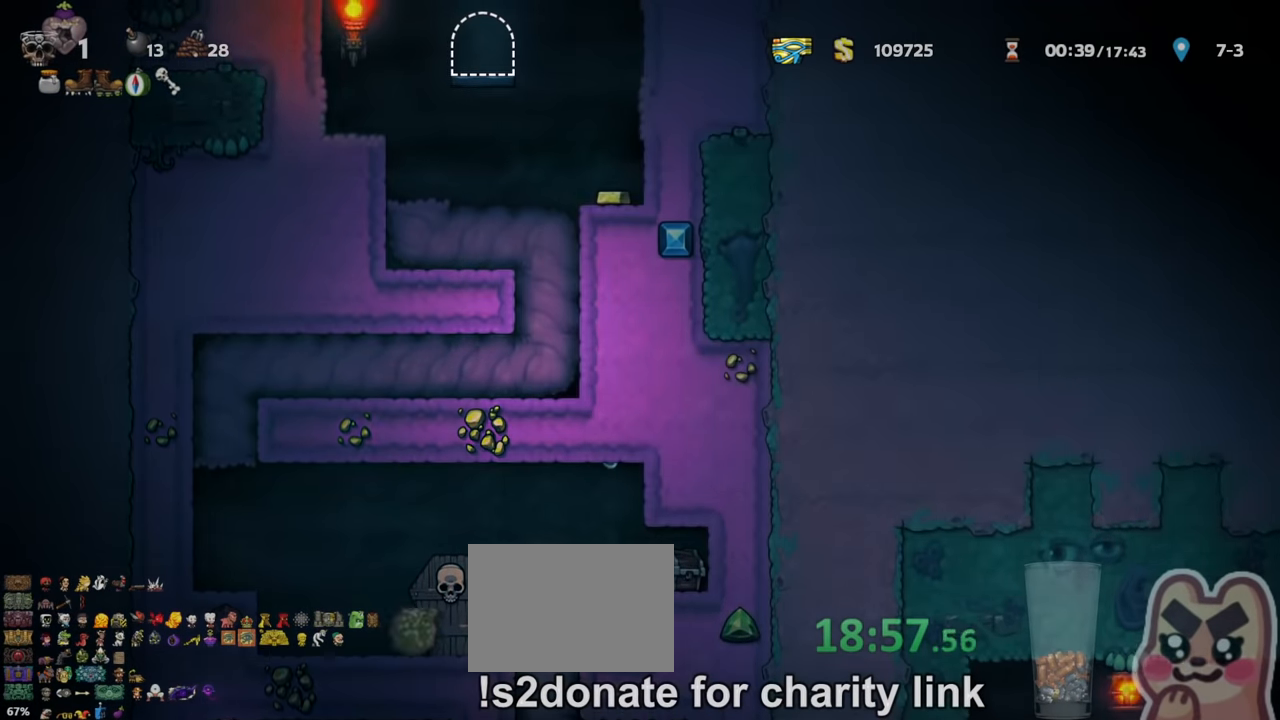
{"keys": ["shift"], "events": [[400, "shift", "down"]]}
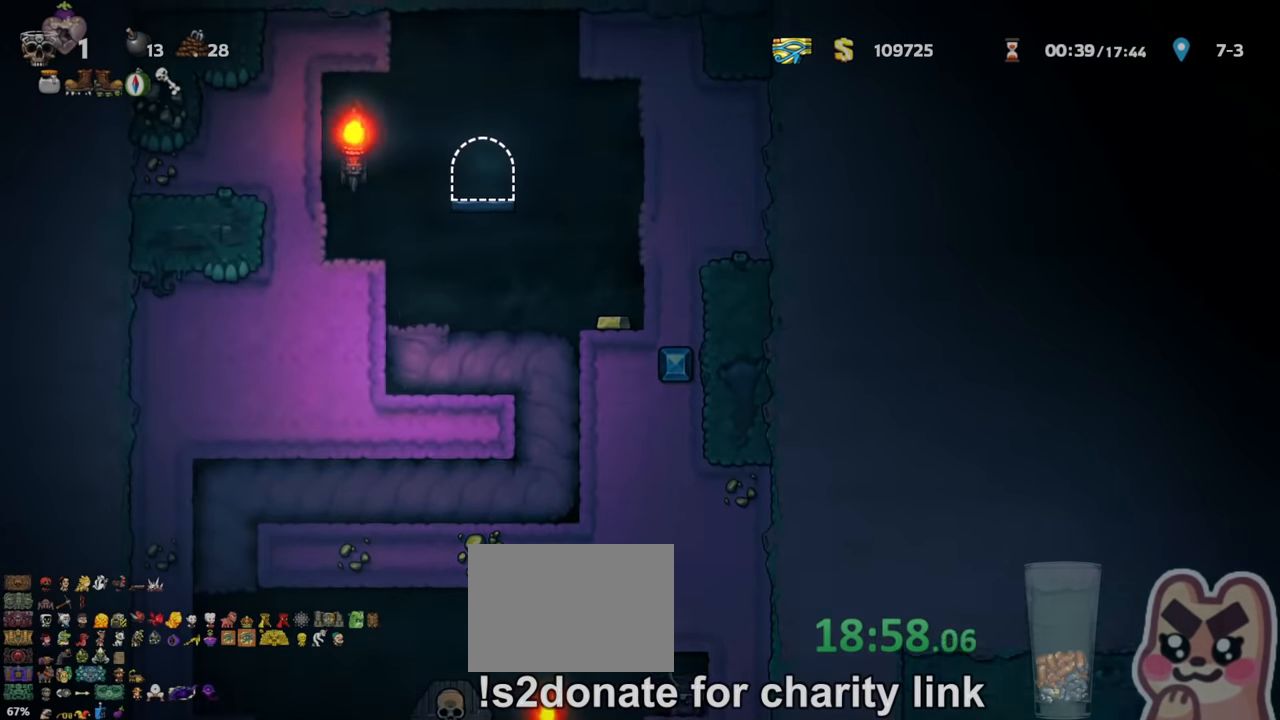
{"keys": ["shift", "z"], "events": [[500, "z", "down"]]}
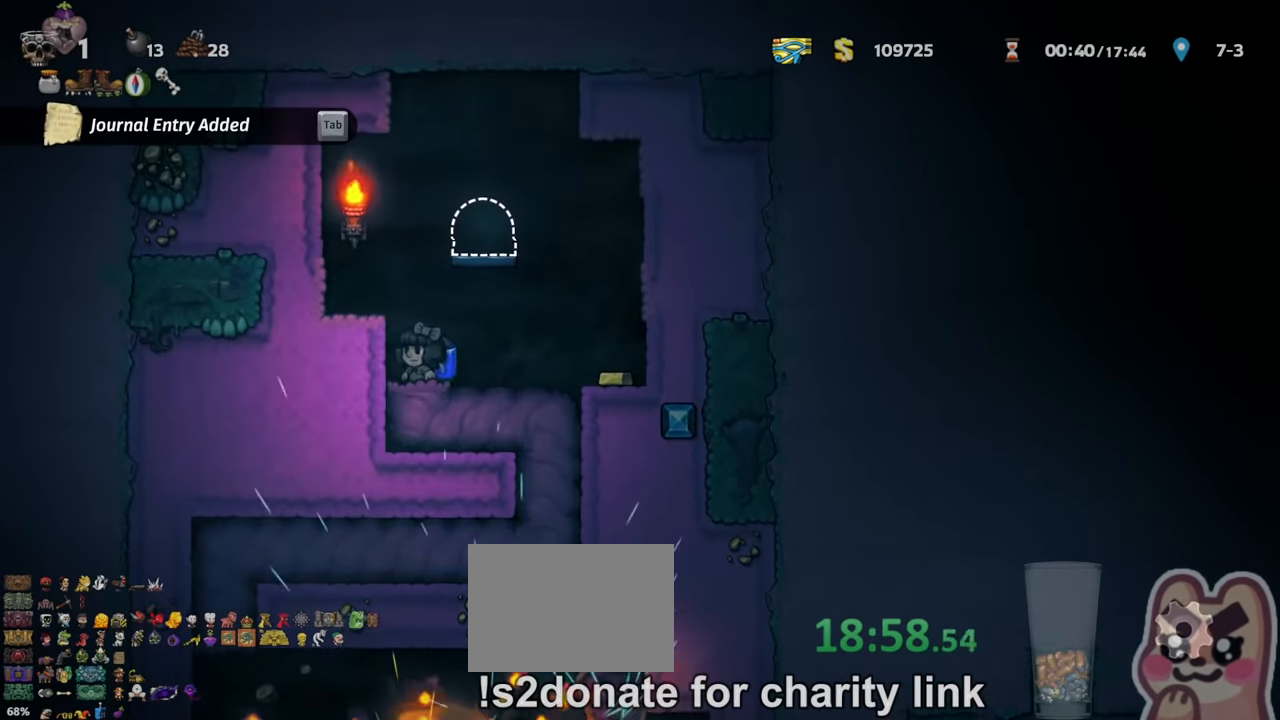
{"keys": ["right"], "events": [[67, "z", "up"], [133, "z", "down"], [200, "z", "up"], [233, "z", "down"], [400, "z", "up"], [433, "right", "down"], [433, "shift", "up"]]}
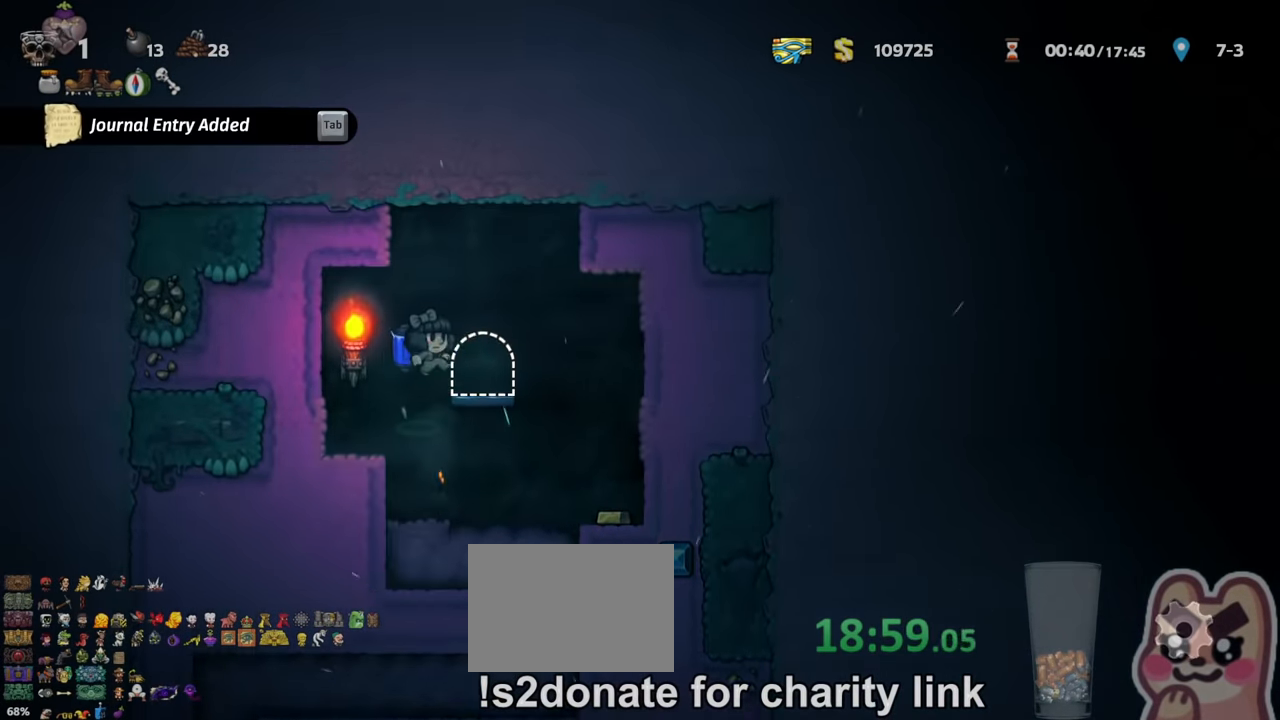
{"keys": [], "events": [[100, "right", "up"], [233, "right", "down"], [300, "space", "down"], [333, "right", "up"], [500, "space", "up"]]}
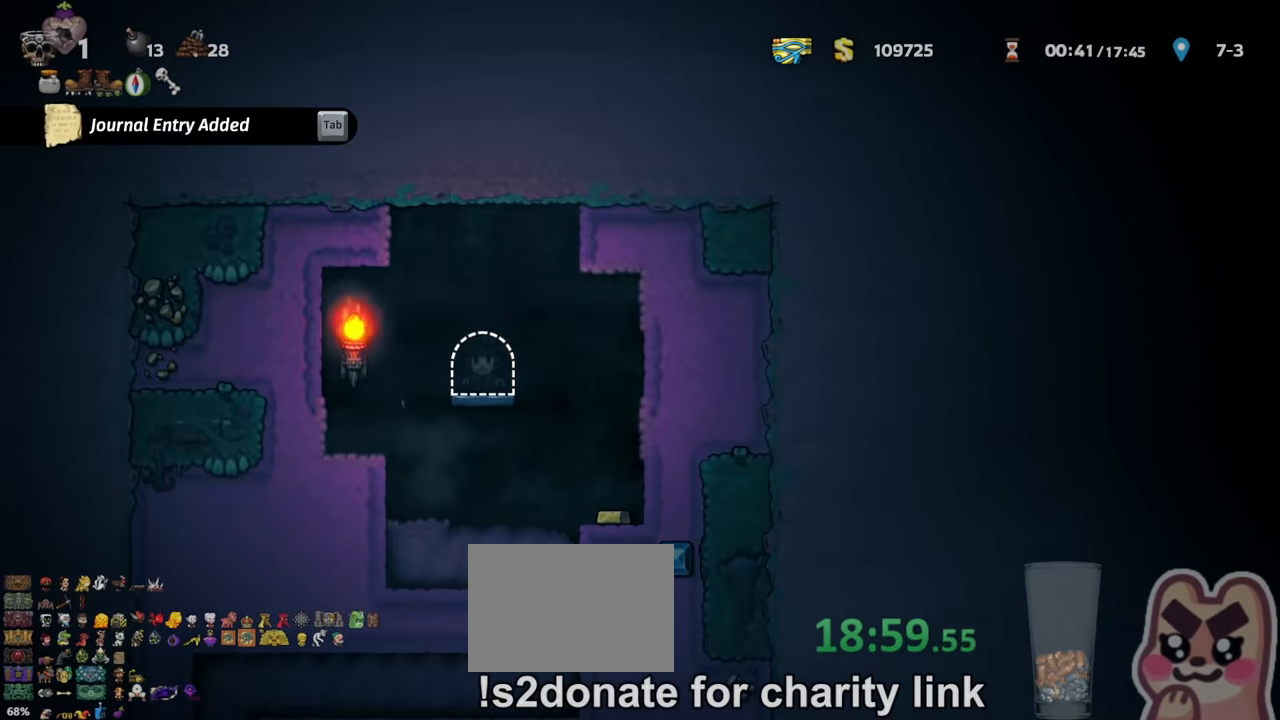
{"keys": [], "events": []}
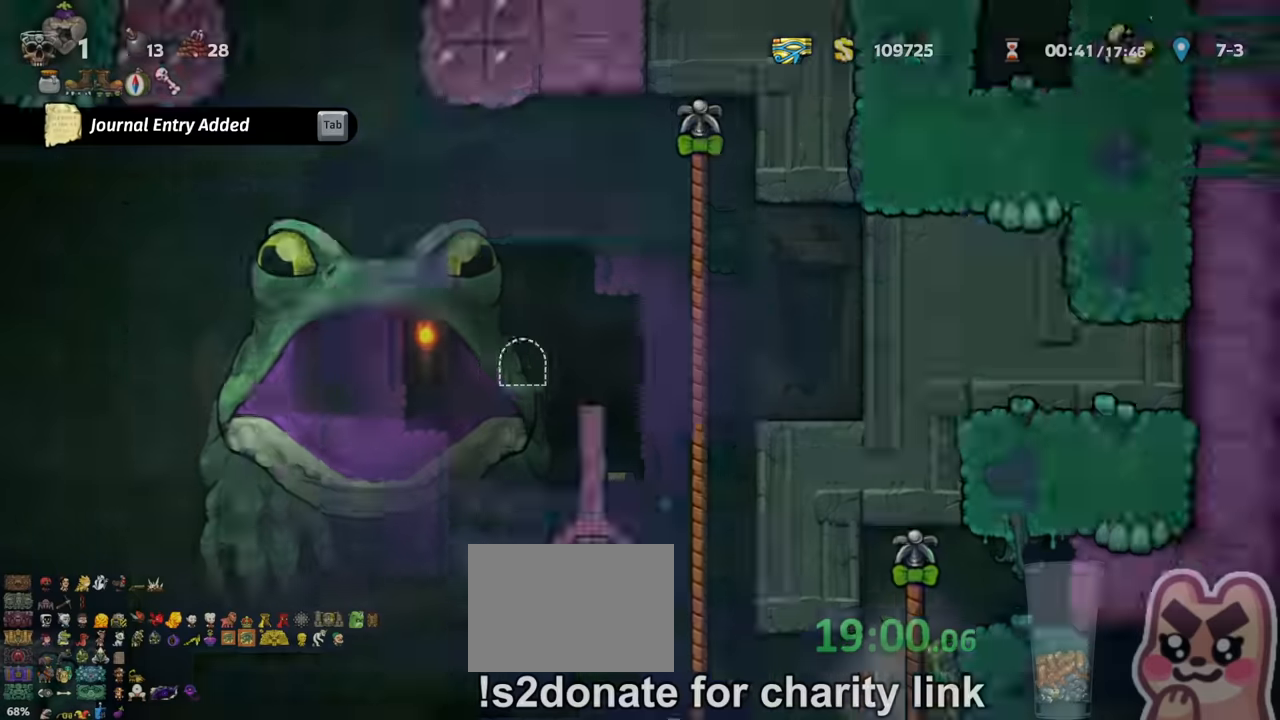
{"keys": [], "events": []}
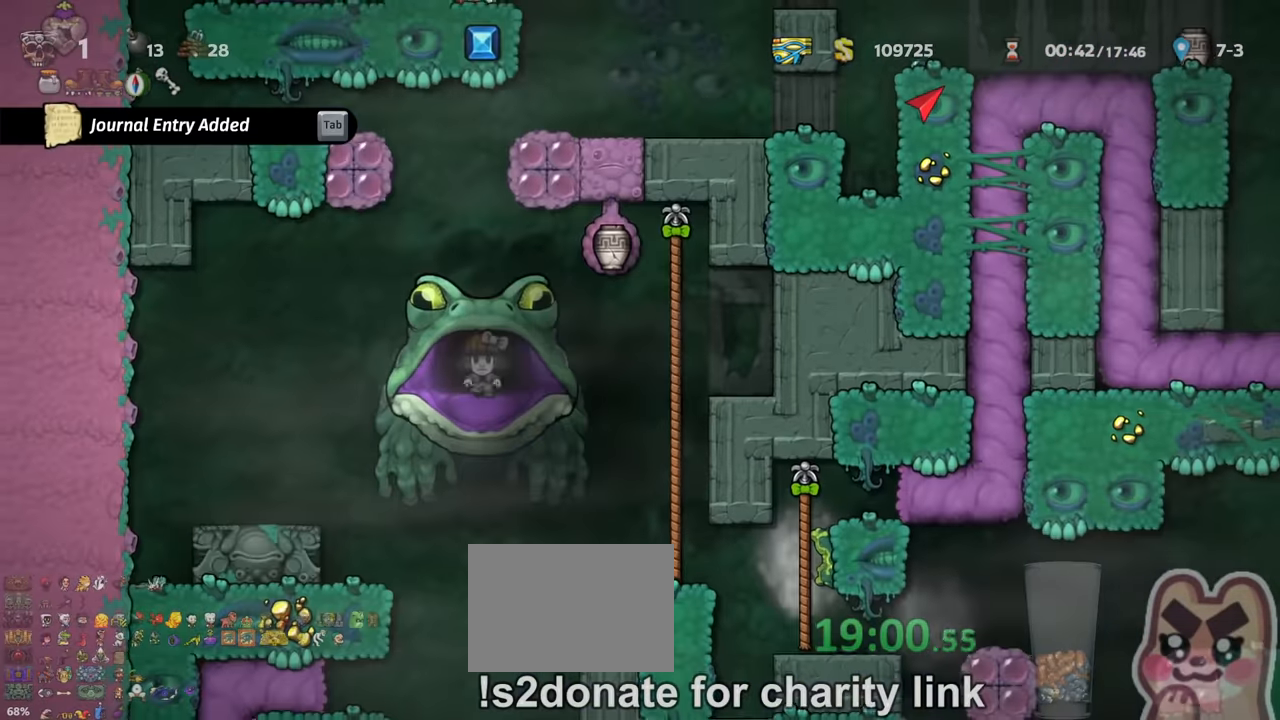
{"keys": ["shift", "z"], "events": [[200, "shift", "down"], [200, "z", "down"], [234, "z", "up"], [334, "z", "down"]]}
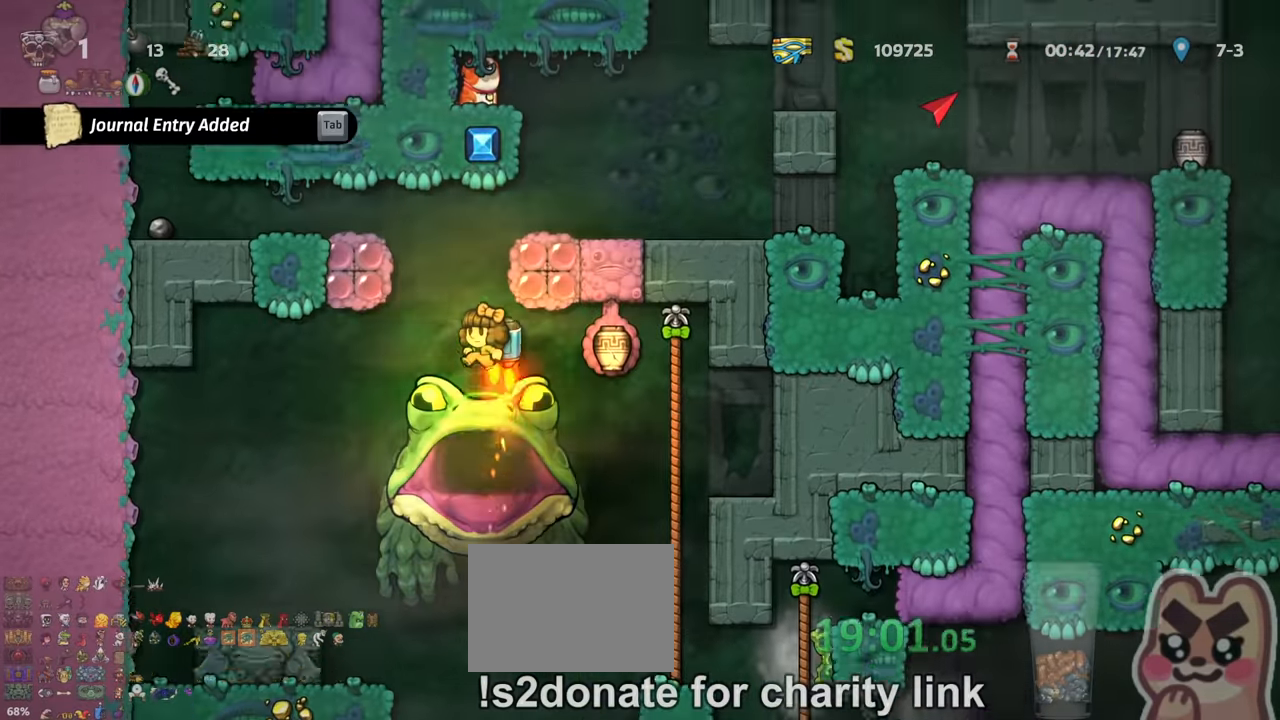
{"keys": ["right", "shift"], "events": [[234, "right", "down"], [367, "z", "up"]]}
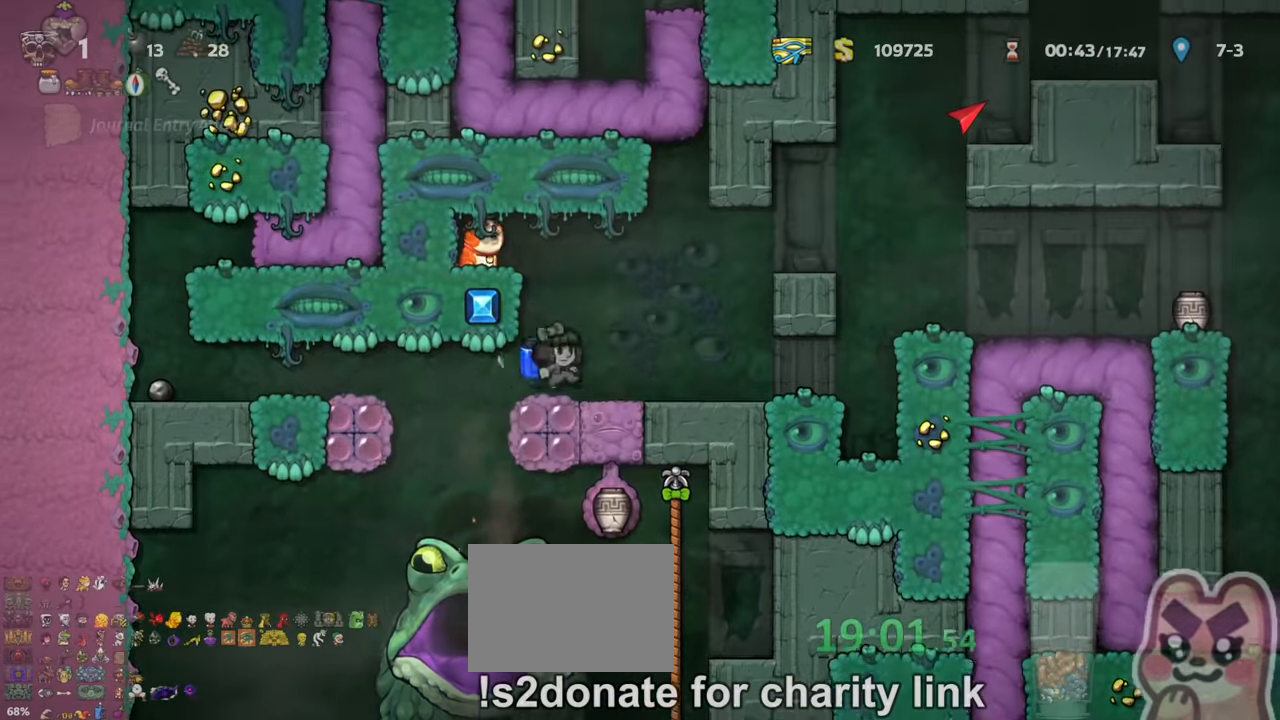
{"keys": ["right"], "events": [[100, "z", "down"], [167, "z", "up"], [234, "z", "down"], [367, "z", "up"], [434, "shift", "up"]]}
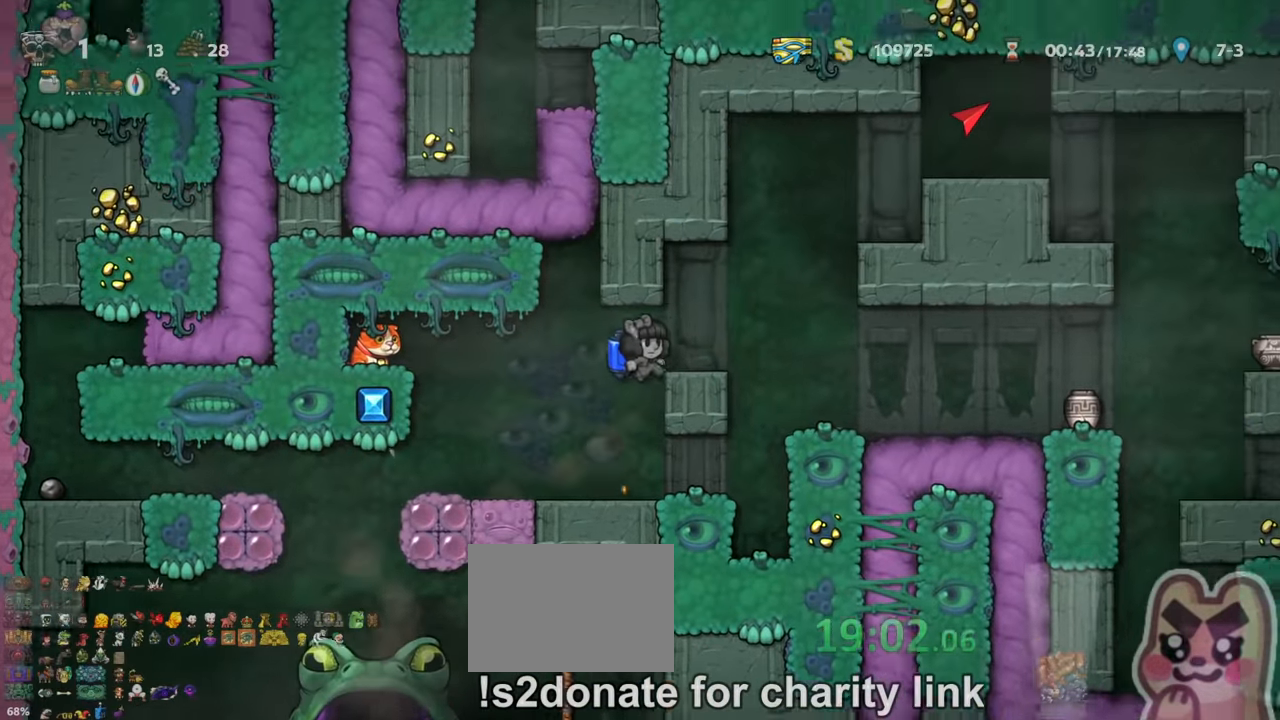
{"keys": ["shift", "z"], "events": [[200, "shift", "down"], [200, "z", "down"], [234, "z", "up"], [300, "right", "up"], [367, "z", "down"], [400, "right", "down"], [467, "right", "up"]]}
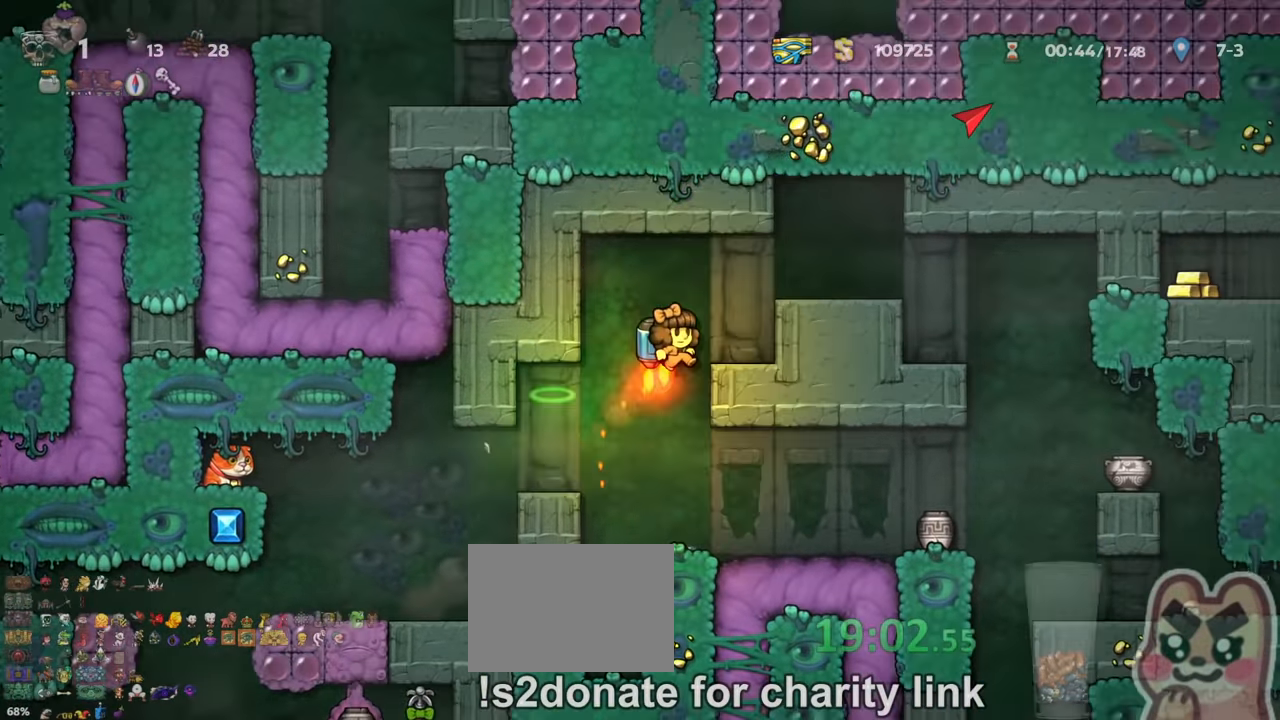
{"keys": ["right"], "events": [[34, "right", "down"], [200, "z", "up"], [267, "shift", "up"]]}
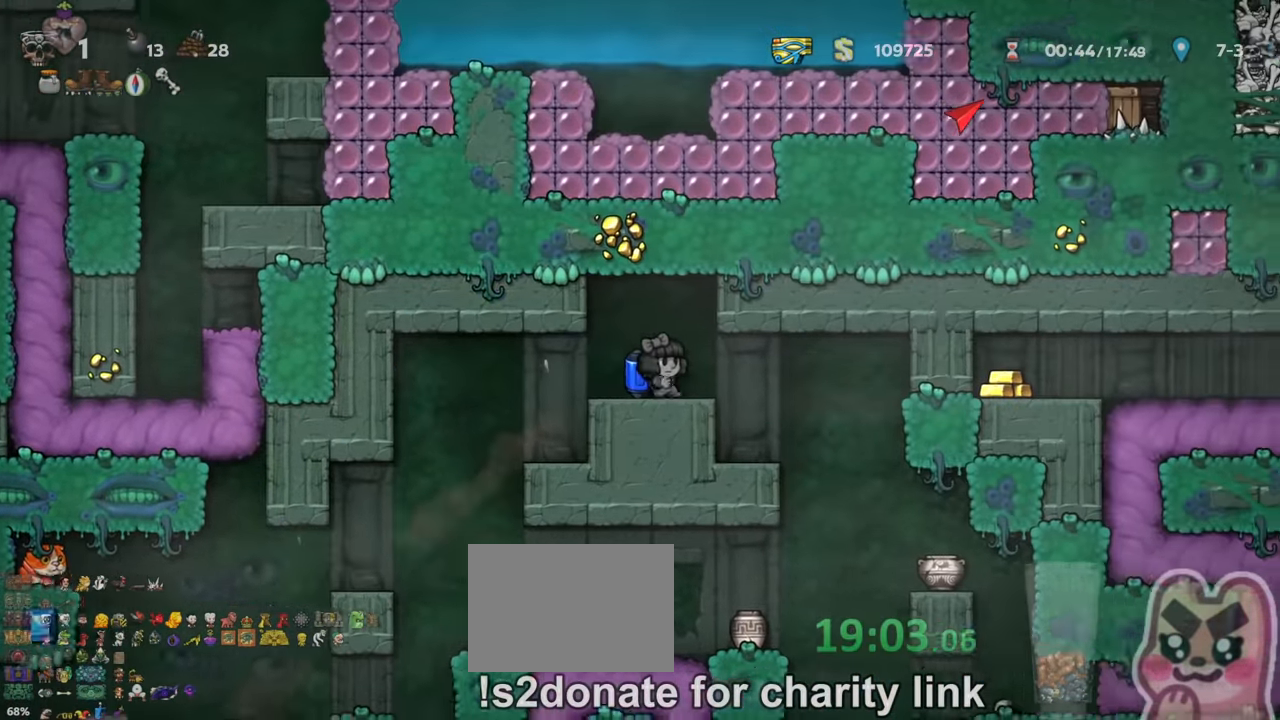
{"keys": ["left"], "events": [[167, "shift", "down"], [267, "shift", "up"], [300, "right", "up"], [500, "left", "down"]]}
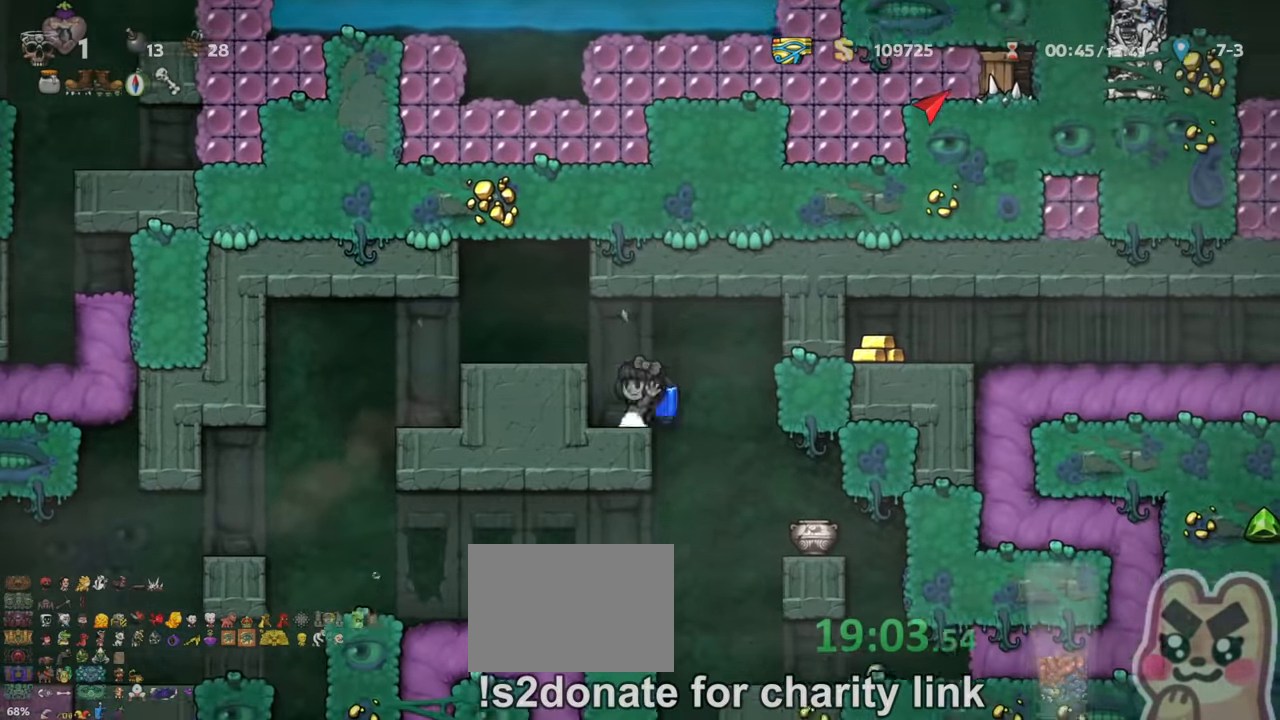
{"keys": ["right"], "events": [[67, "left", "up"], [67, "right", "down"], [67, "shift", "down"], [367, "shift", "up"]]}
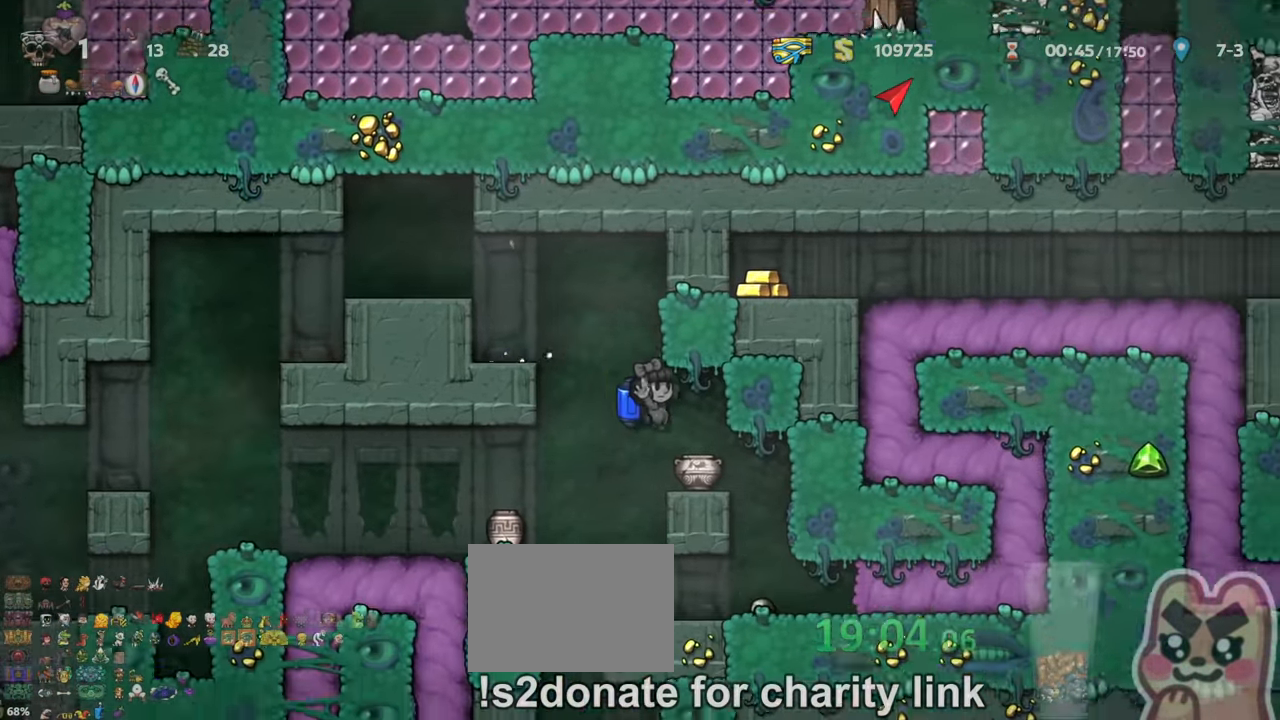
{"keys": ["right", "shift"], "events": [[134, "right", "up"], [400, "shift", "down"], [400, "z", "down"], [467, "right", "down"], [467, "z", "up"]]}